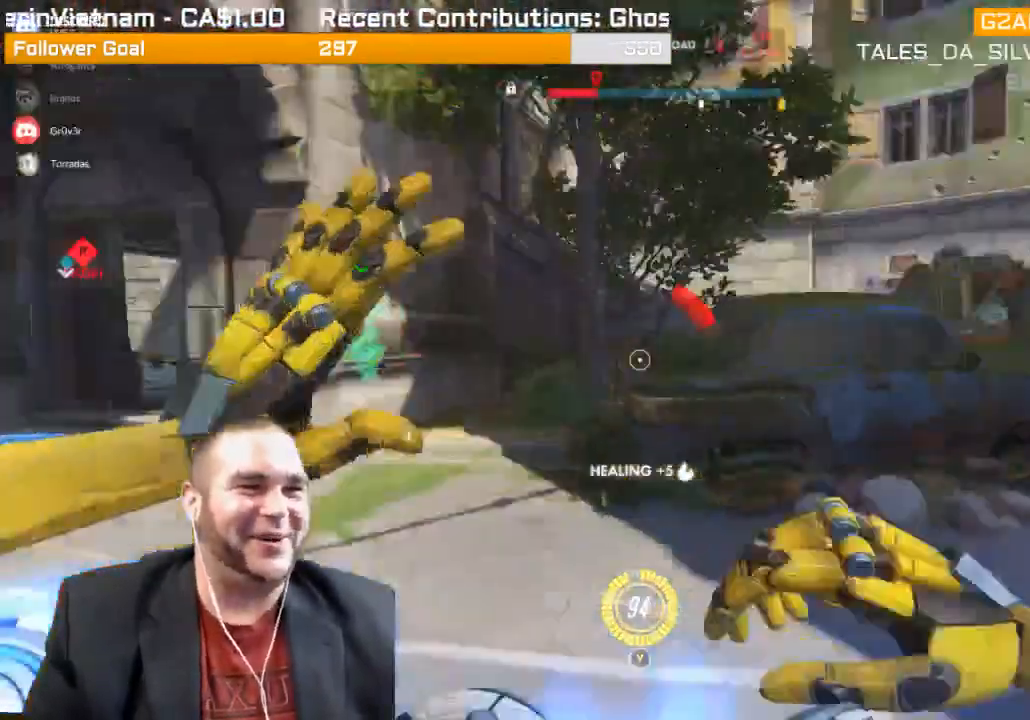
Gameplay with a controller (PlayStation layout); each line is a JSON object with the inputs held at the frame after it. "events" lists button and stick changes between this image and that frame as [ms after this image, input, new state], when the widget could be followed in between. Not read: L3.
{"buttons": [], "left_stick": "left", "right_stick": "left", "events": [[17, "left_stick", "left"], [233, "right_stick", "center"], [400, "right_stick", "left"]]}
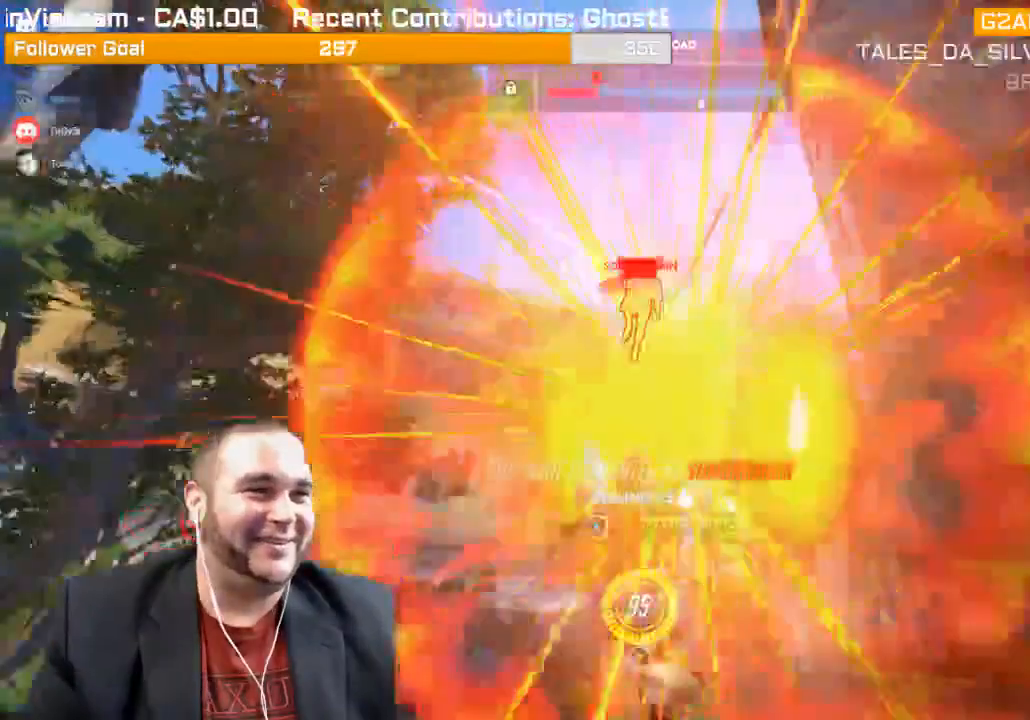
{"buttons": [], "left_stick": "center", "right_stick": "center", "events": [[50, "left_stick", "up-left"], [217, "right_stick", "center"], [350, "left_stick", "center"]]}
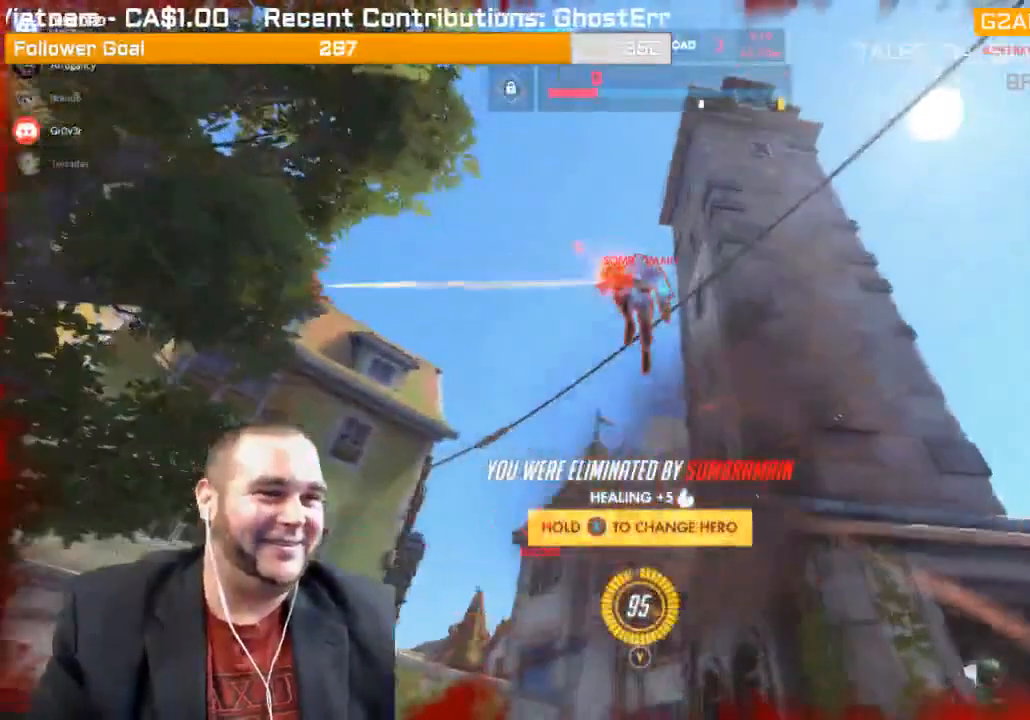
{"buttons": [], "left_stick": "center", "right_stick": "center", "events": []}
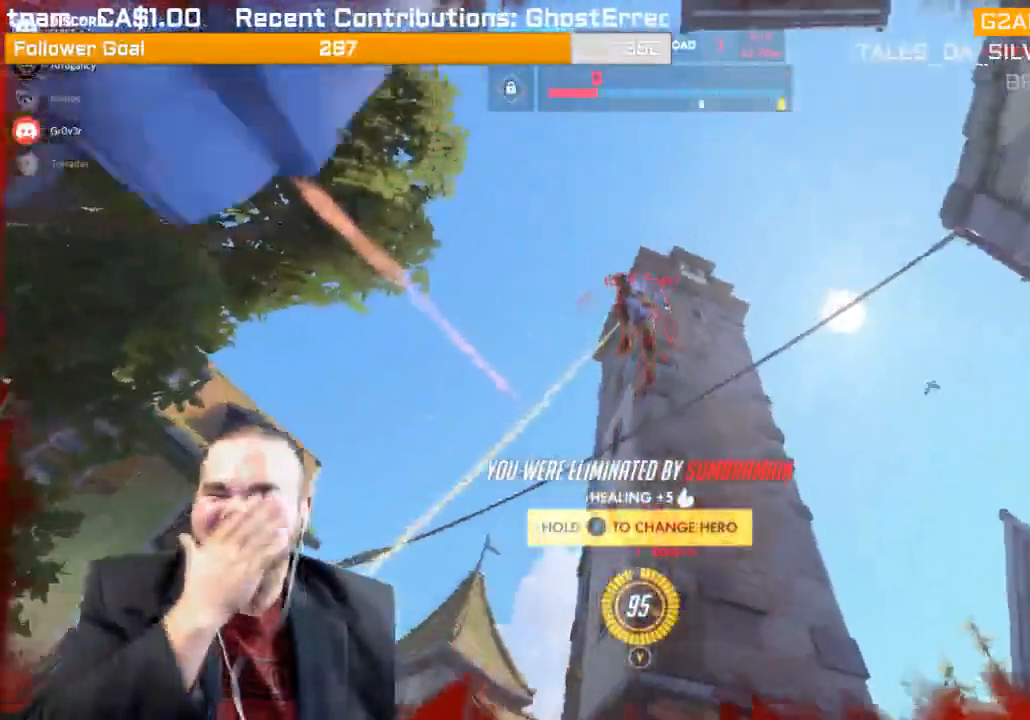
{"buttons": [], "left_stick": "center", "right_stick": "center", "events": []}
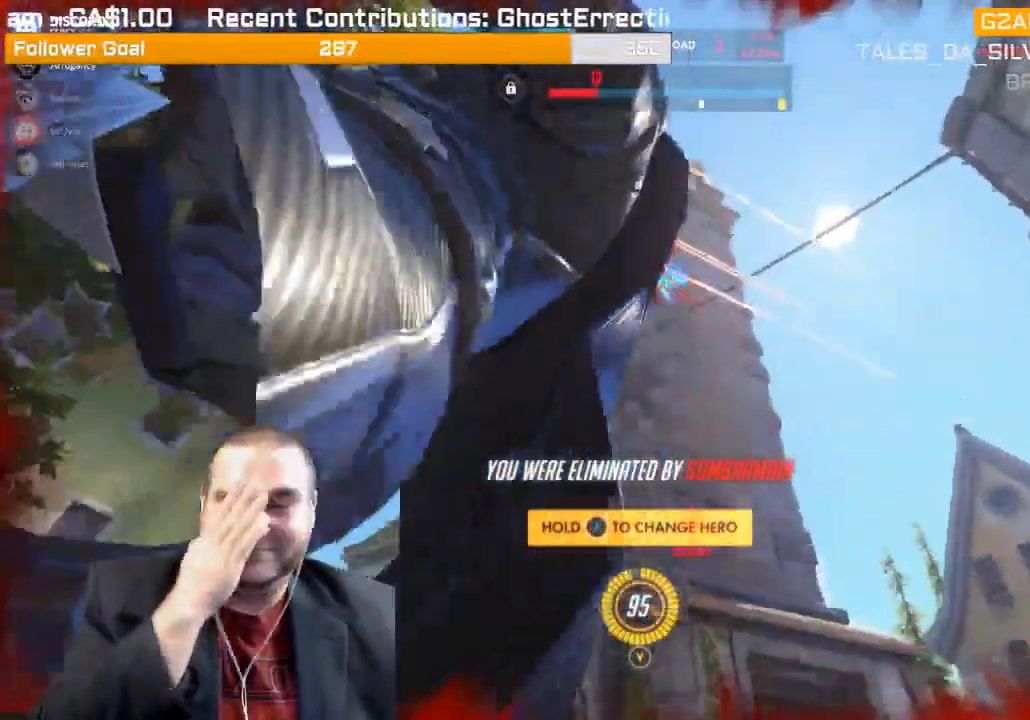
{"buttons": [], "left_stick": "center", "right_stick": "center", "events": []}
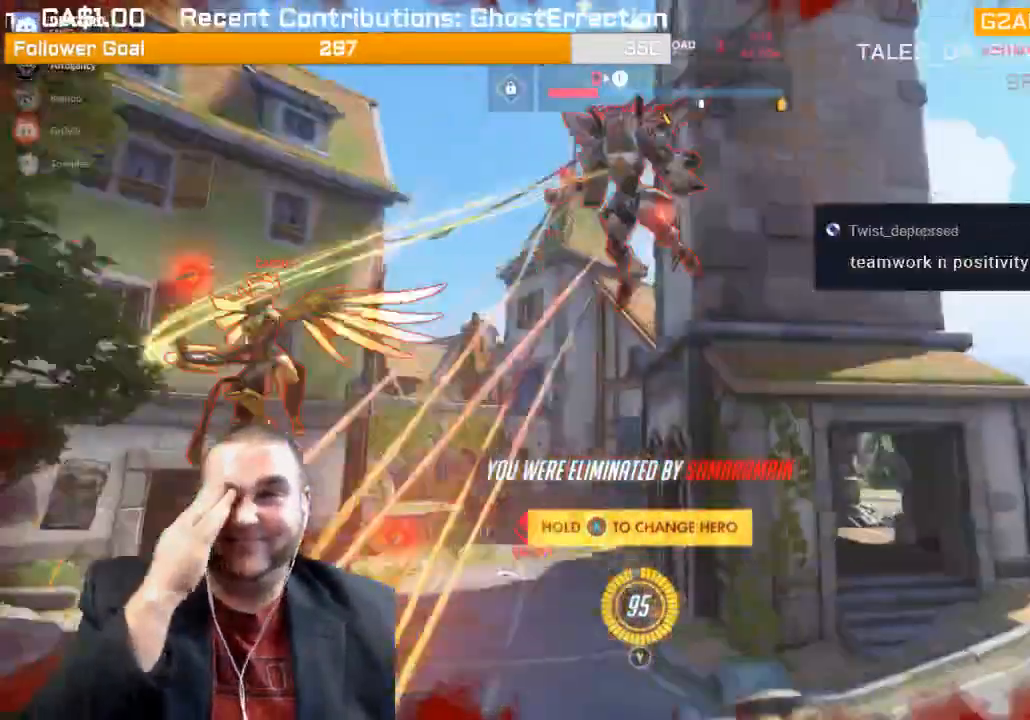
{"buttons": [], "left_stick": "center", "right_stick": "center", "events": []}
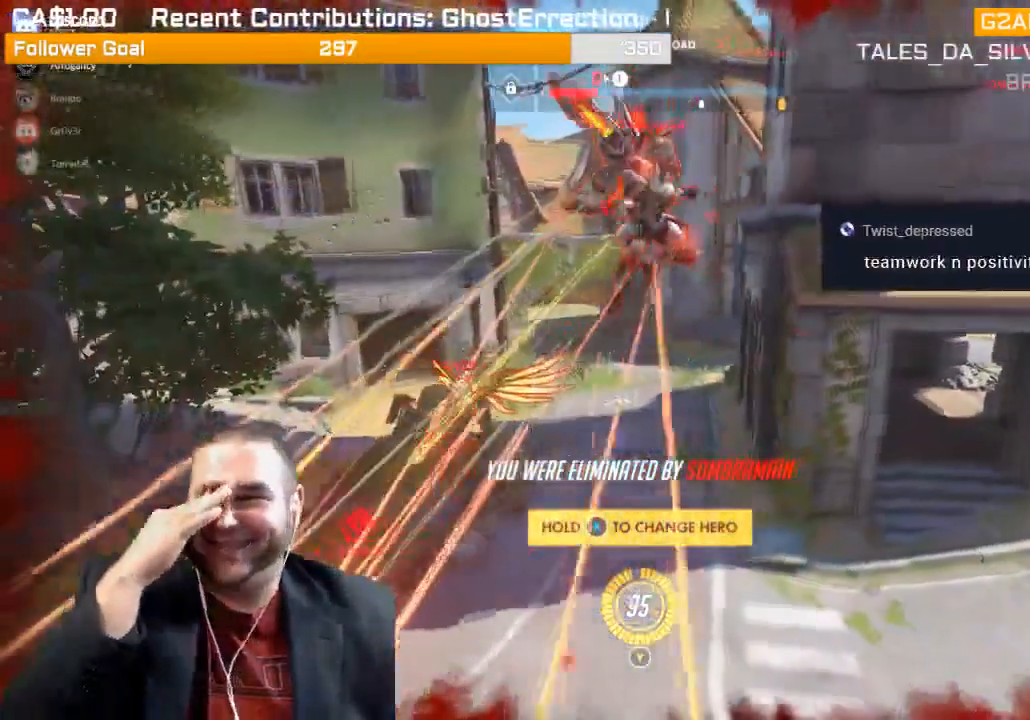
{"buttons": [], "left_stick": "center", "right_stick": "center", "events": []}
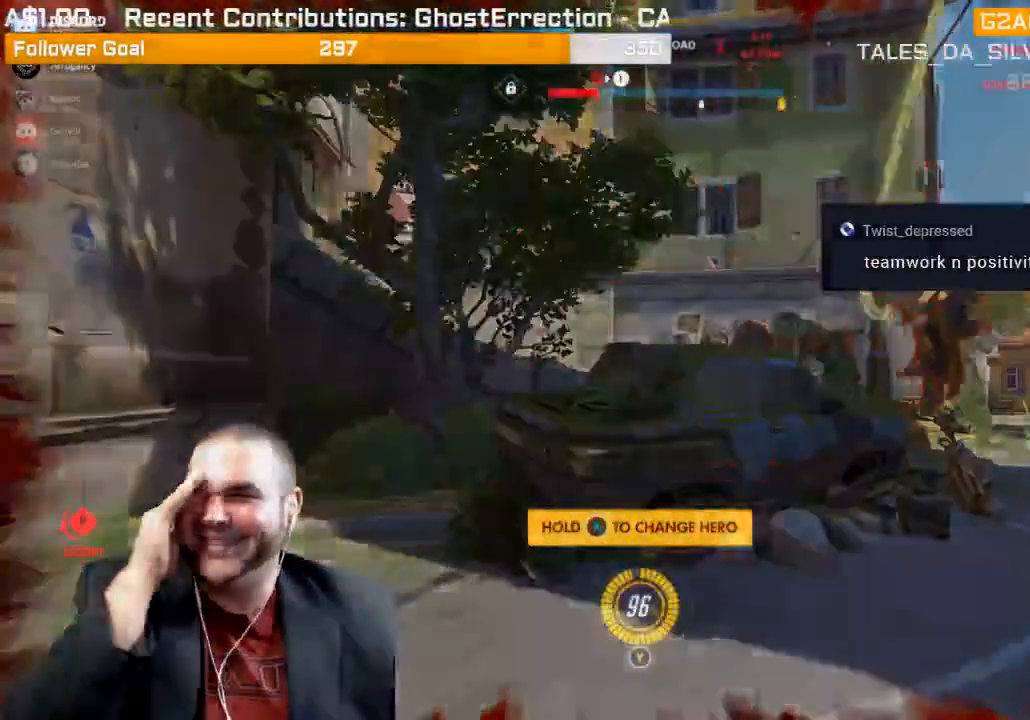
{"buttons": [], "left_stick": "center", "right_stick": "center", "events": []}
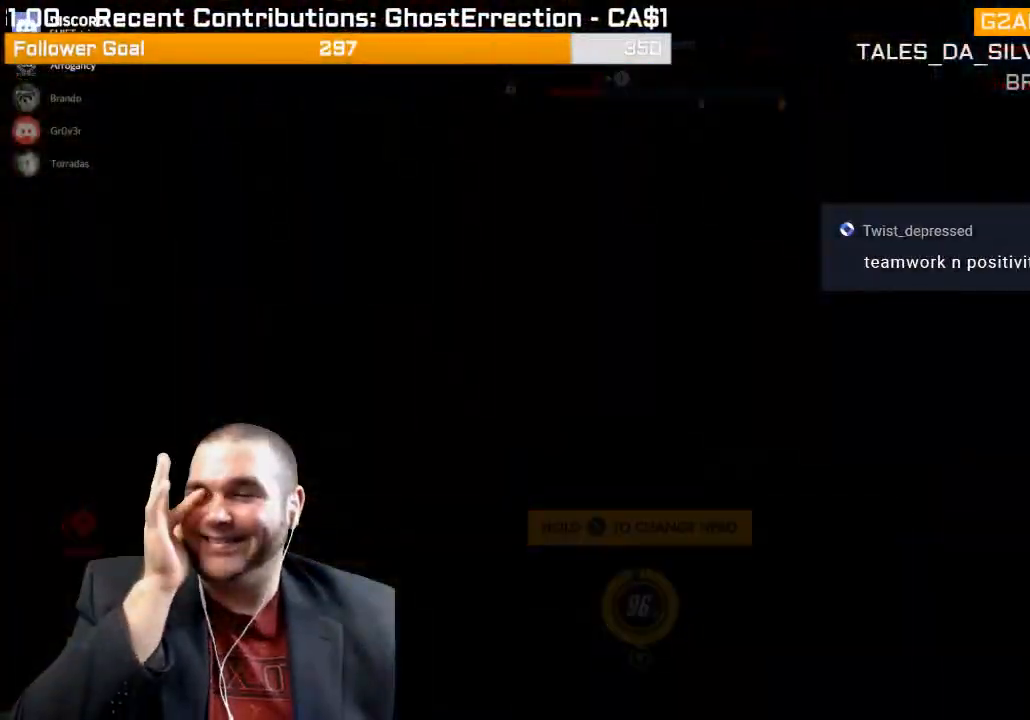
{"buttons": [], "left_stick": "center", "right_stick": "center", "events": []}
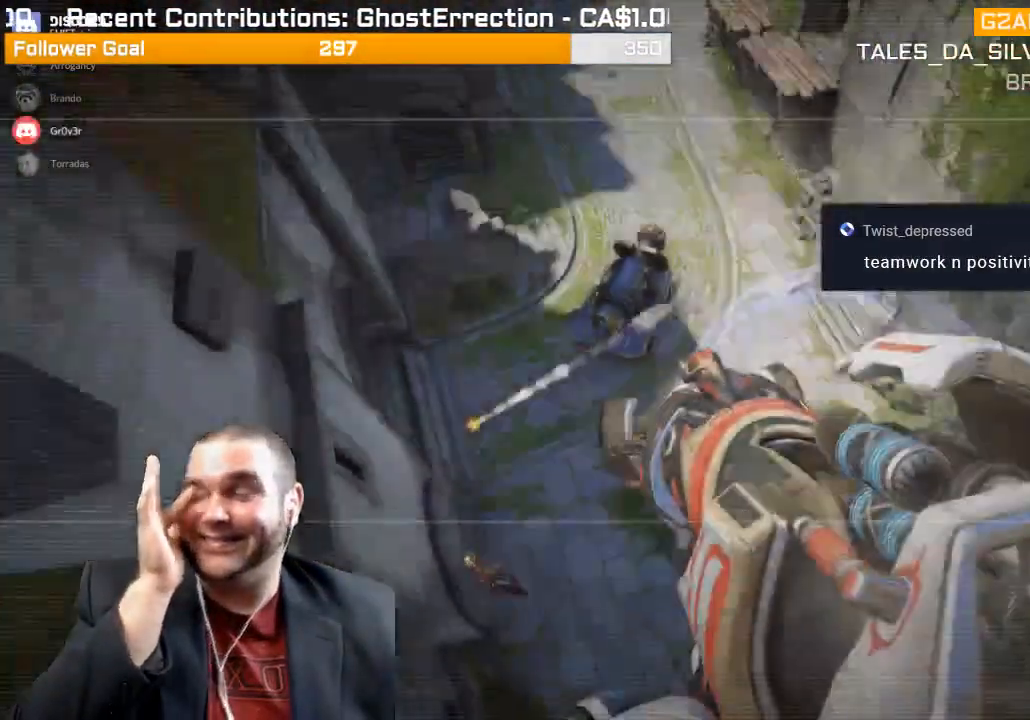
{"buttons": [], "left_stick": "center", "right_stick": "center", "events": []}
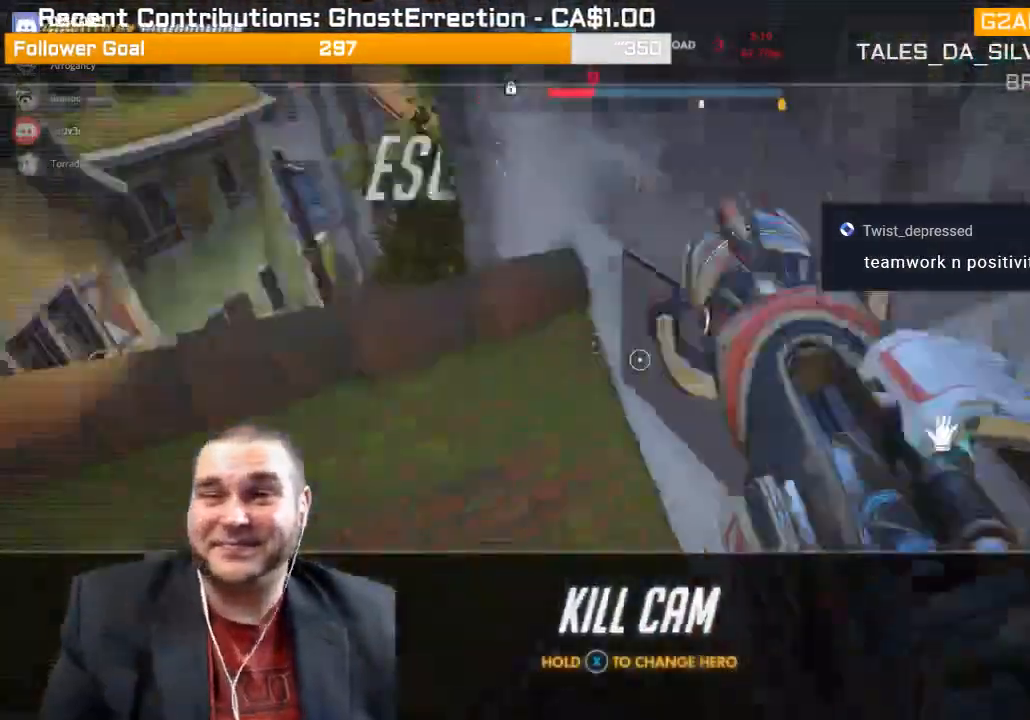
{"buttons": [], "left_stick": "center", "right_stick": "center", "events": []}
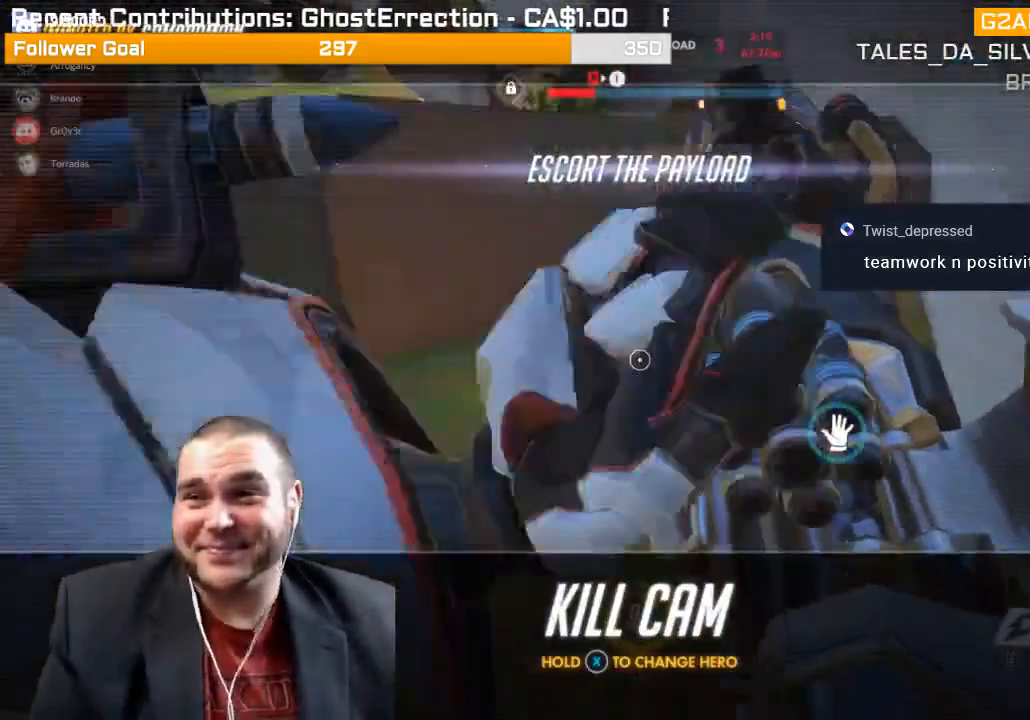
{"buttons": ["CROSS"], "left_stick": "center", "right_stick": "center", "events": [[183, "CROSS", "down"], [300, "CROSS", "up"], [367, "CROSS", "down"]]}
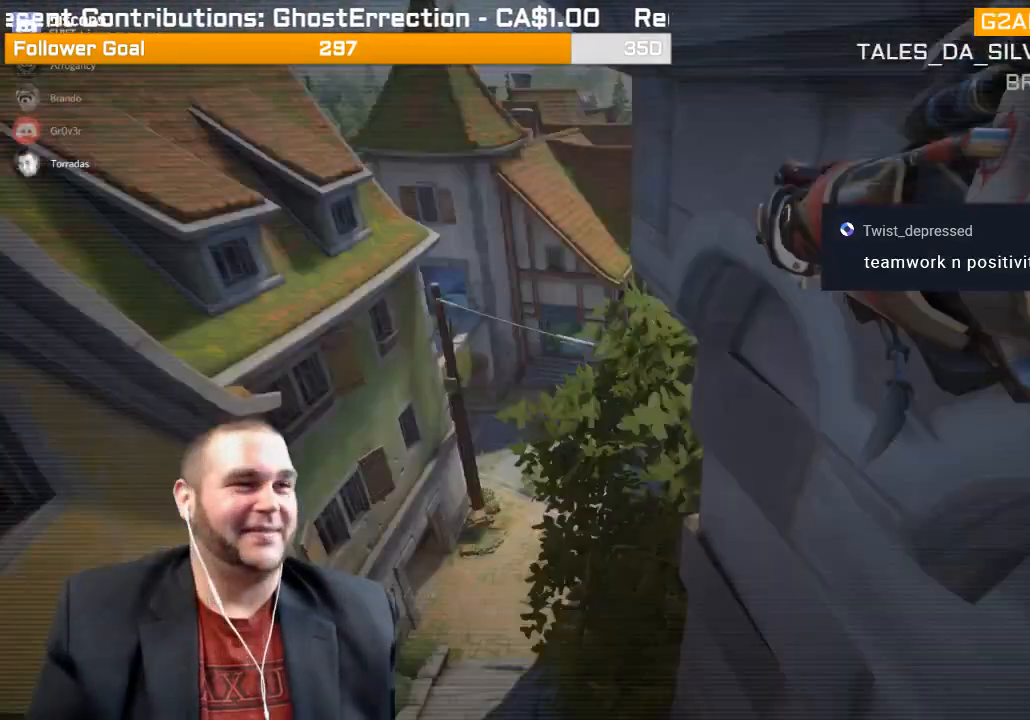
{"buttons": ["CROSS"], "left_stick": "center", "right_stick": "center", "events": [[17, "CROSS", "up"], [67, "CROSS", "down"]]}
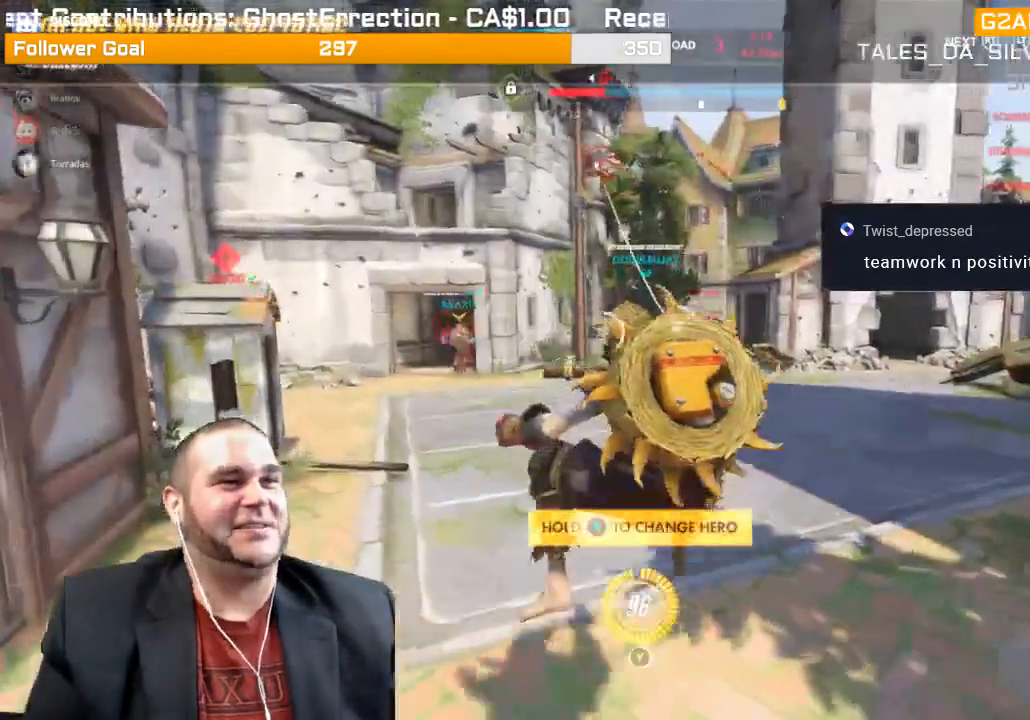
{"buttons": ["CROSS"], "left_stick": "center", "right_stick": "center", "events": [[333, "CROSS", "up"], [433, "CROSS", "down"]]}
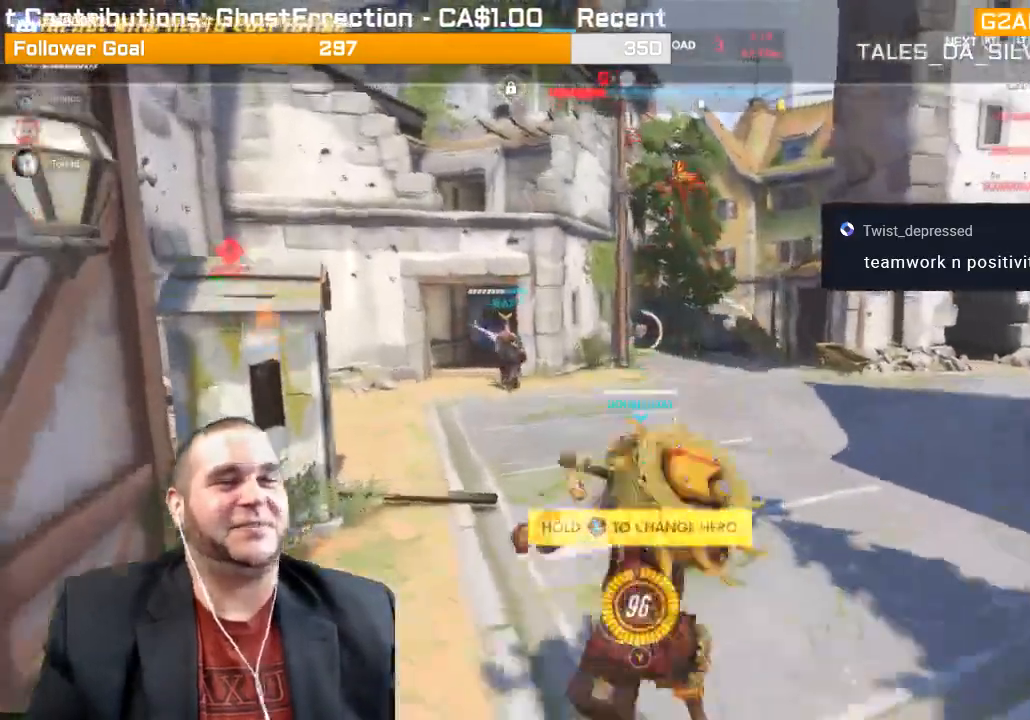
{"buttons": ["CROSS"], "left_stick": "up", "right_stick": "center", "events": [[367, "CROSS", "up"], [367, "left_stick", "up"], [450, "CROSS", "down"]]}
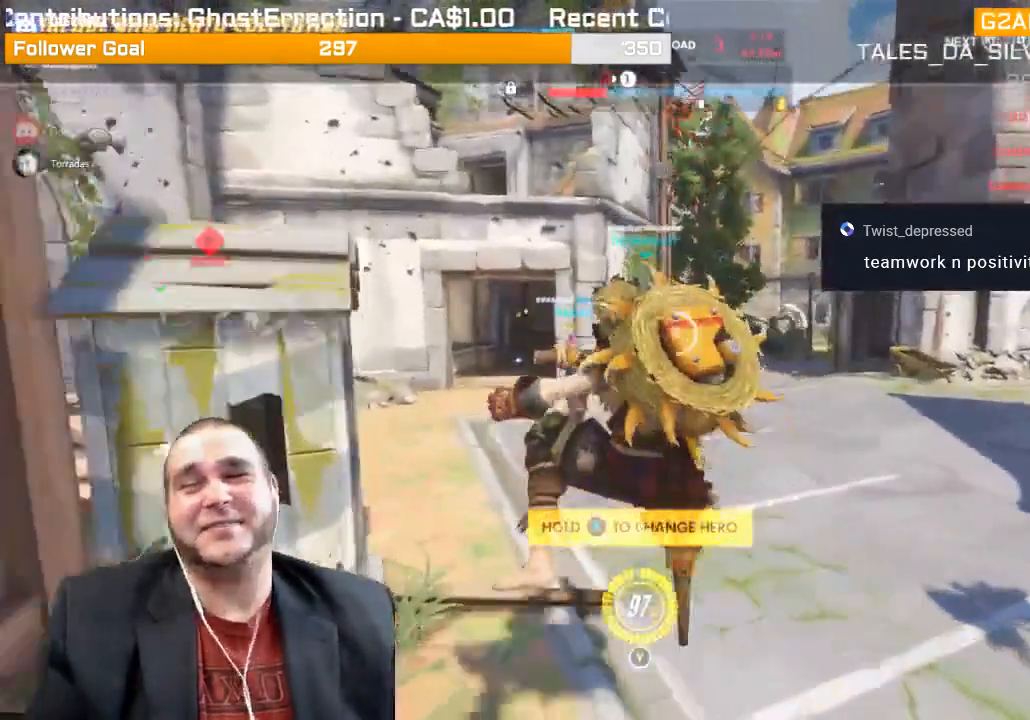
{"buttons": ["CROSS"], "left_stick": "up", "right_stick": "center", "events": [[117, "CROSS", "up"], [200, "CROSS", "down"], [400, "CROSS", "up"], [467, "CROSS", "down"]]}
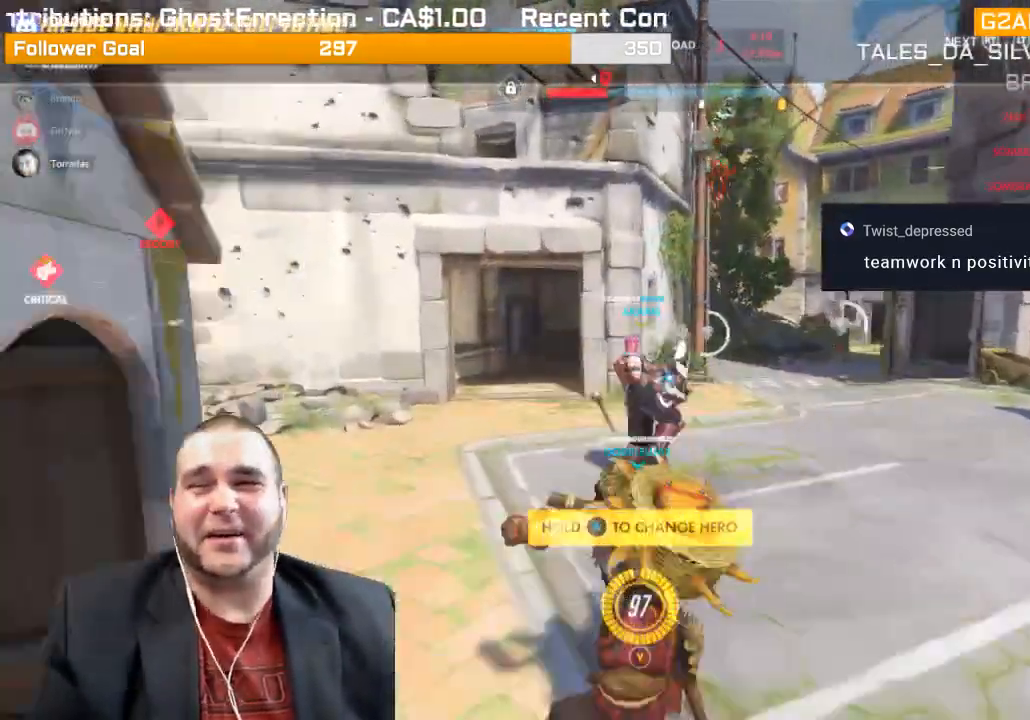
{"buttons": [], "left_stick": "up", "right_stick": "center", "events": [[150, "CROSS", "up"]]}
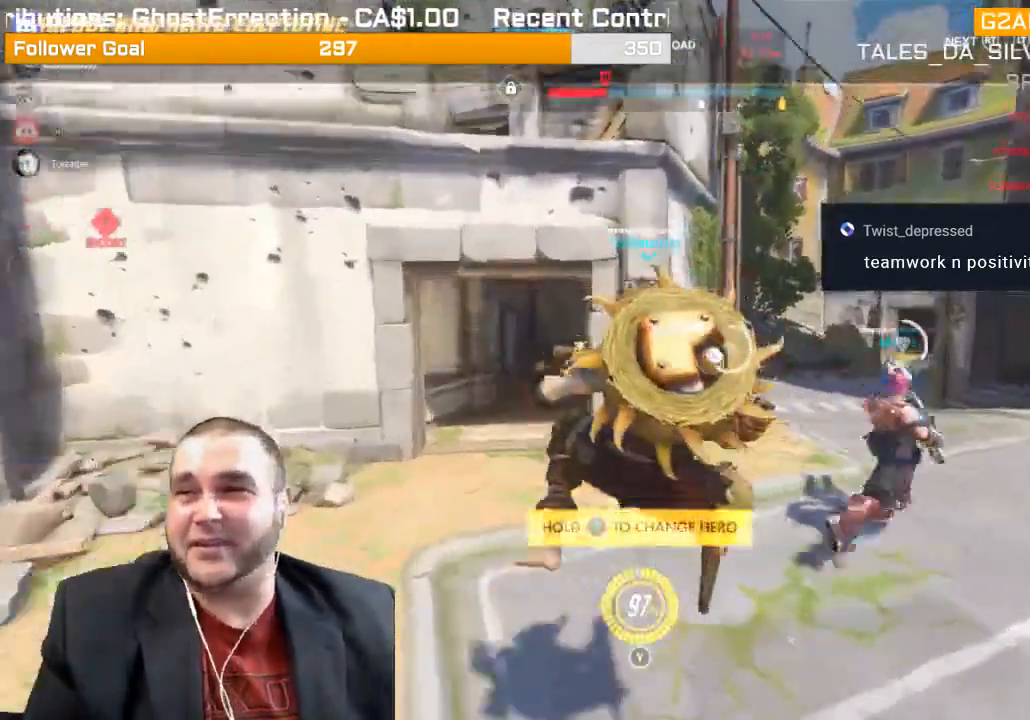
{"buttons": [], "left_stick": "up", "right_stick": "center", "events": [[150, "CROSS", "down"], [267, "CROSS", "up"], [333, "CROSS", "down"], [450, "CROSS", "up"]]}
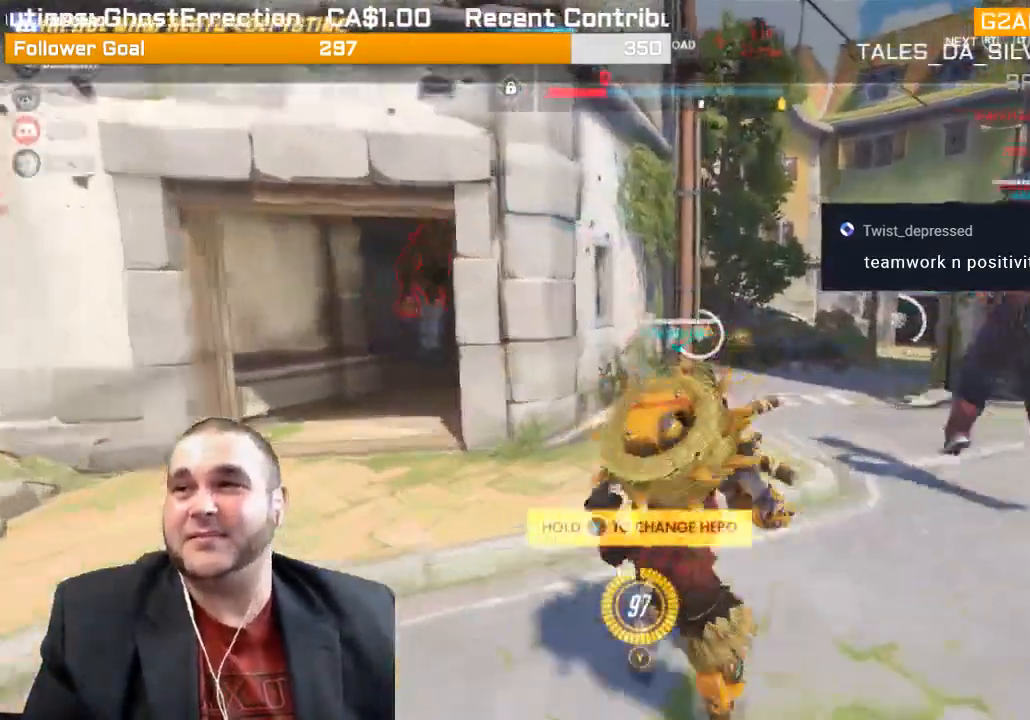
{"buttons": ["CROSS"], "left_stick": "up", "right_stick": "center", "events": [[33, "CROSS", "down"], [150, "CROSS", "up"], [250, "CROSS", "down"]]}
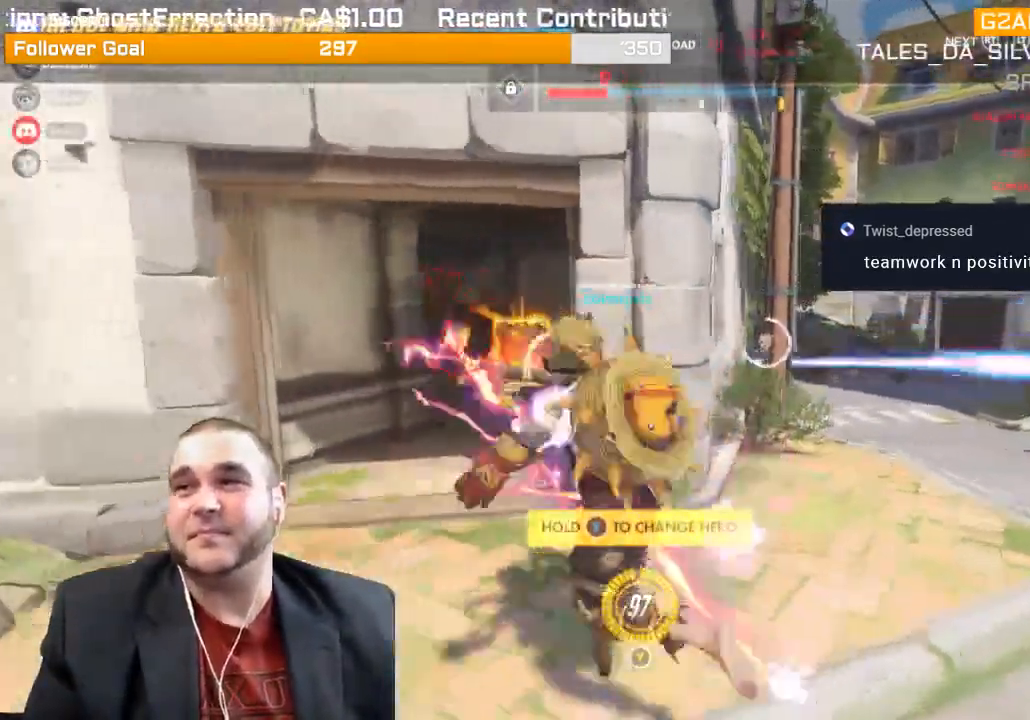
{"buttons": [], "left_stick": "up", "right_stick": "center", "events": [[17, "CROSS", "up"], [133, "CROSS", "down"], [250, "CROSS", "up"], [317, "CROSS", "down"], [433, "CROSS", "up"]]}
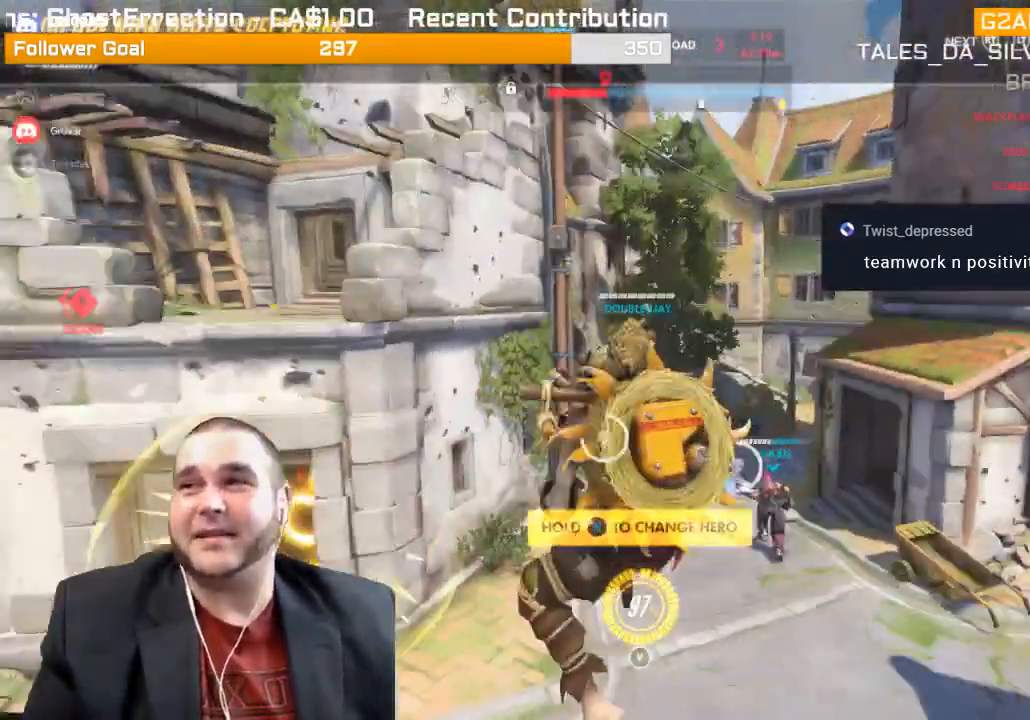
{"buttons": ["CROSS"], "left_stick": "up", "right_stick": "center", "events": [[17, "CROSS", "down"], [133, "CROSS", "up"], [183, "CROSS", "down"]]}
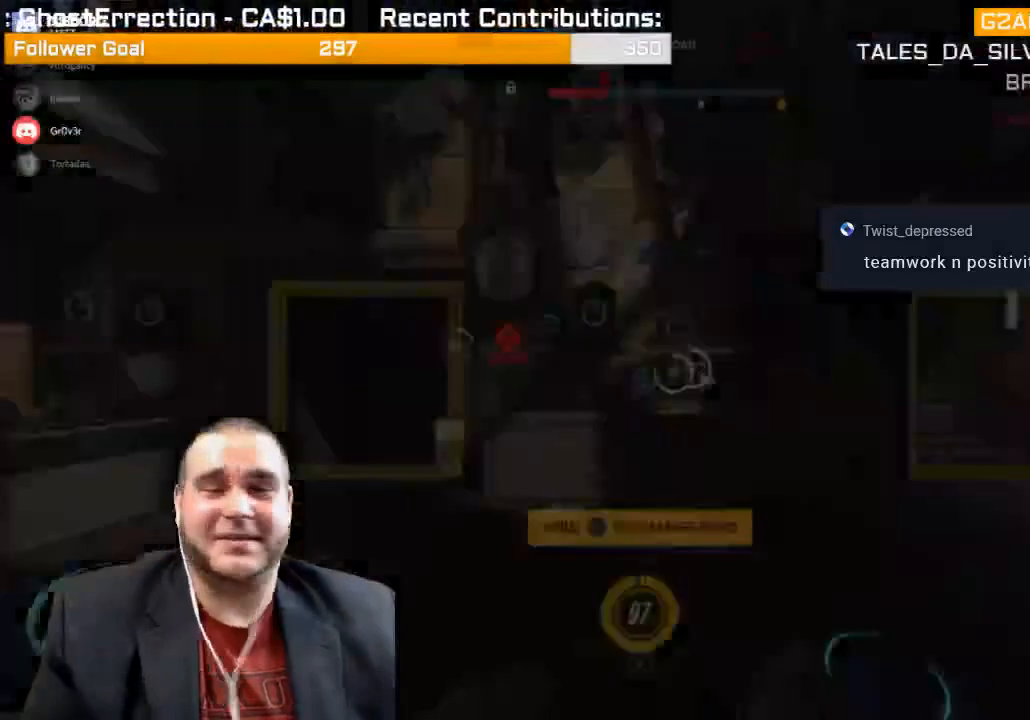
{"buttons": [], "left_stick": "up", "right_stick": "center", "events": [[283, "CROSS", "up"]]}
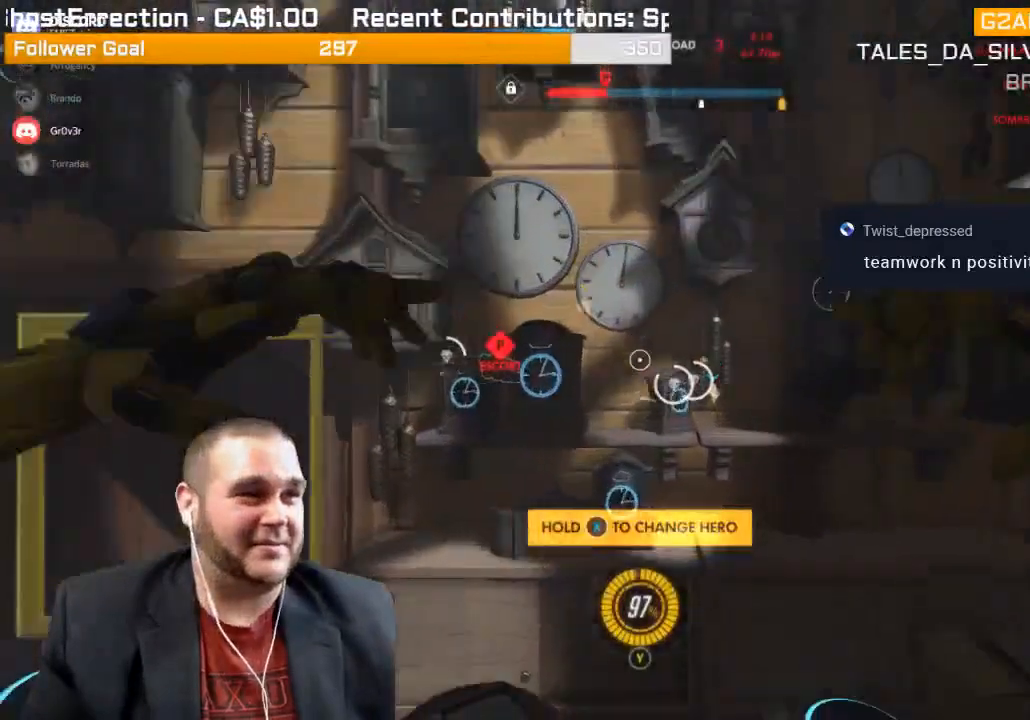
{"buttons": [], "left_stick": "up-left", "right_stick": "center", "events": [[117, "left_stick", "left"], [133, "right_stick", "left"], [200, "left_stick", "up-left"], [317, "right_stick", "center"], [383, "SQUARE", "down"], [500, "SQUARE", "up"]]}
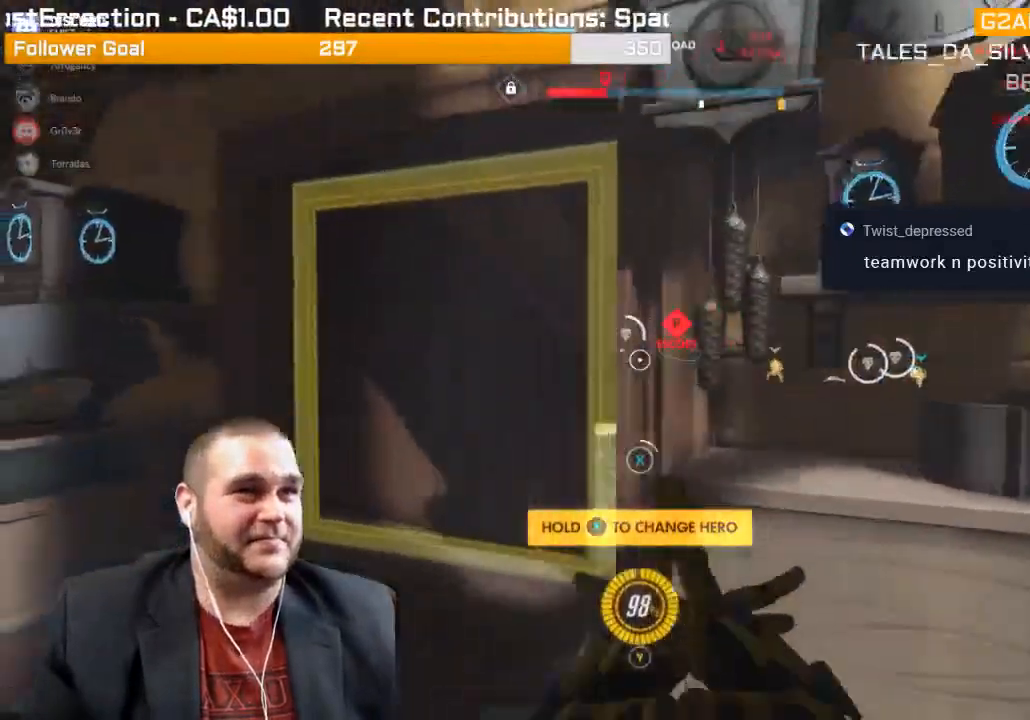
{"buttons": [], "left_stick": "up", "right_stick": "down-right", "events": [[33, "SQUARE", "down"], [167, "SQUARE", "up"], [217, "left_stick", "up"], [317, "right_stick", "down-right"]]}
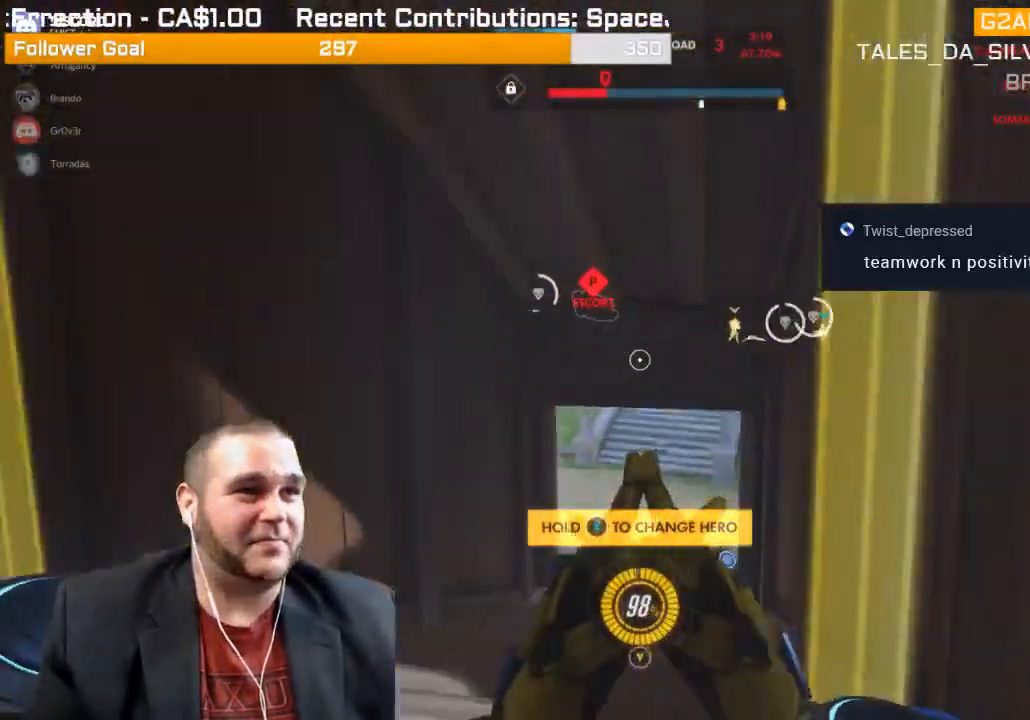
{"buttons": [], "left_stick": "up", "right_stick": "center", "events": [[33, "right_stick", "center"], [183, "R1", "down"], [267, "R1", "up"], [300, "right_stick", "up"], [350, "R1", "down"], [450, "R1", "up"], [500, "right_stick", "center"]]}
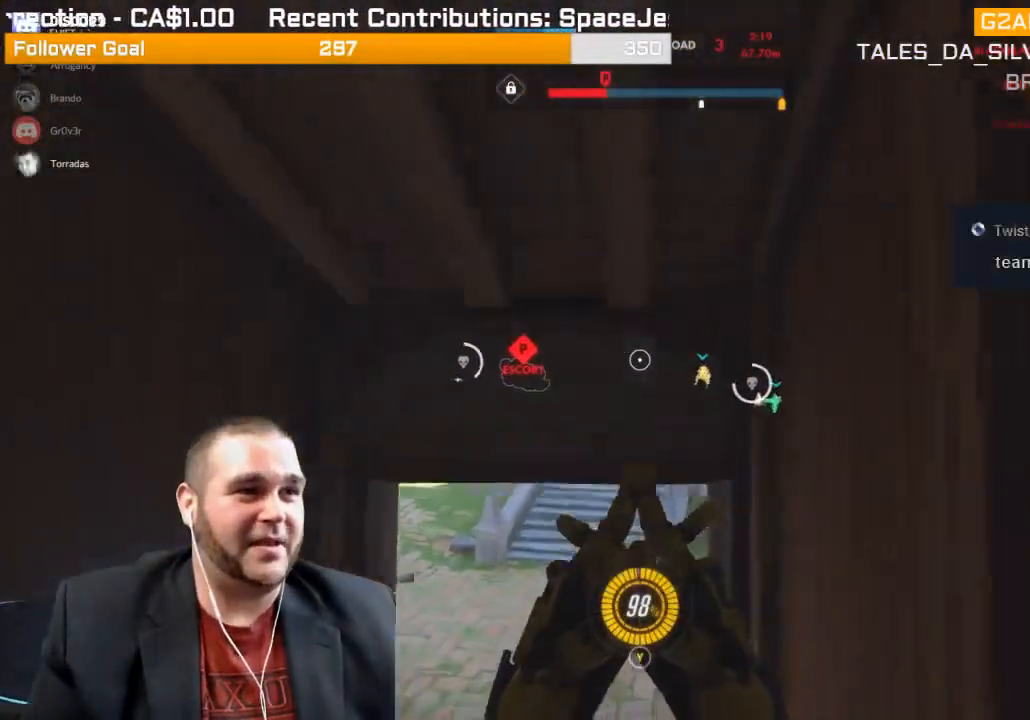
{"buttons": ["R1"], "left_stick": "up", "right_stick": "center", "events": [[67, "R1", "down"], [167, "R1", "up"], [167, "right_stick", "right"], [217, "R1", "down"], [333, "R1", "up"], [367, "right_stick", "center"], [400, "R1", "down"]]}
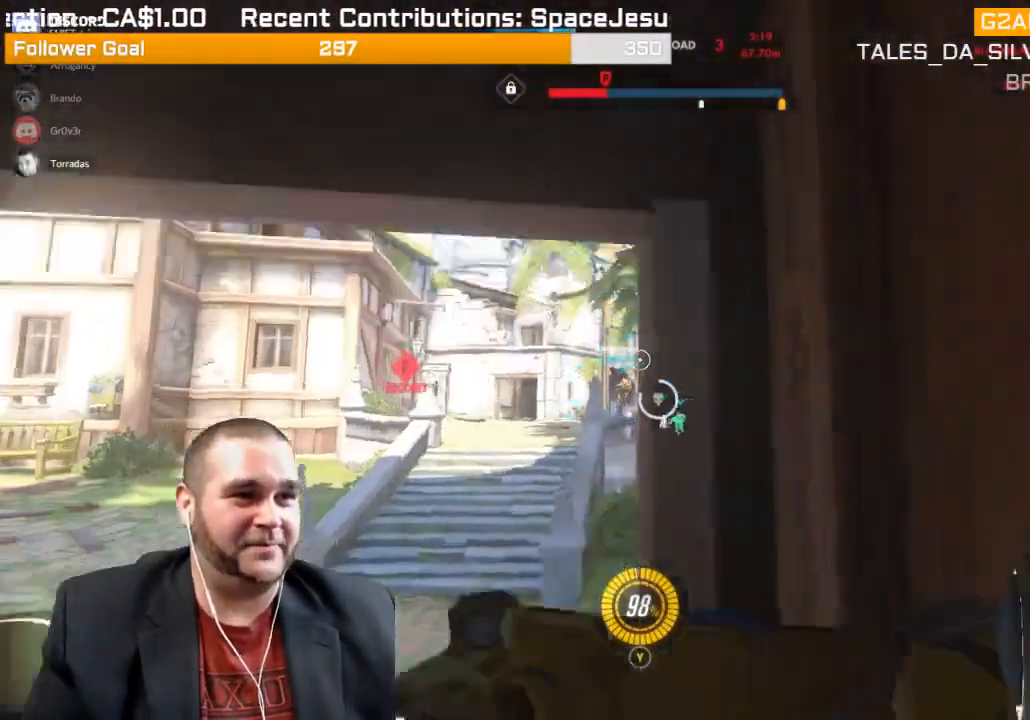
{"buttons": [], "left_stick": "up-left", "right_stick": "center", "events": [[17, "R1", "up"], [50, "R1", "down"], [183, "R1", "up"], [250, "R1", "down"], [317, "R1", "up"], [350, "left_stick", "up-left"]]}
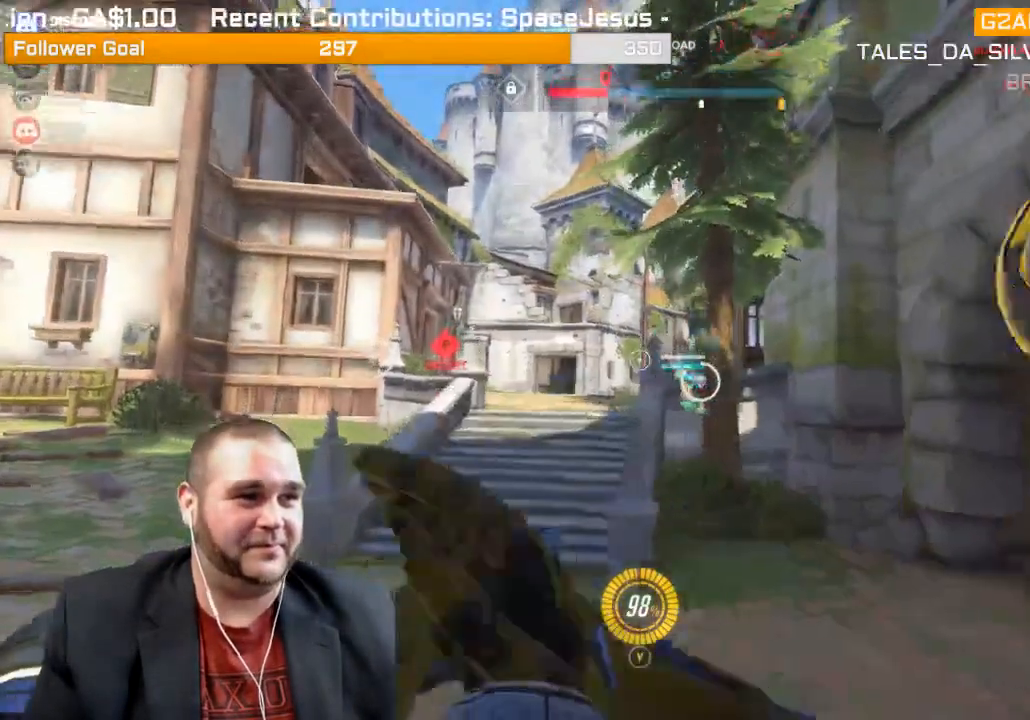
{"buttons": [], "left_stick": "up", "right_stick": "center", "events": [[450, "left_stick", "up"]]}
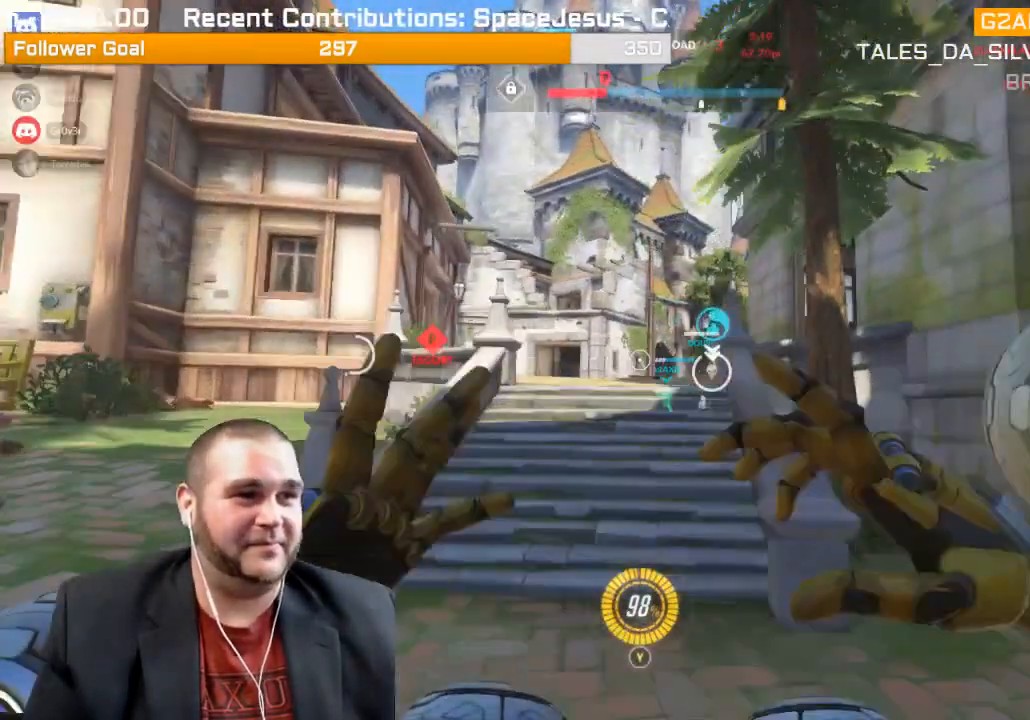
{"buttons": [], "left_stick": "up", "right_stick": "center", "events": [[200, "right_stick", "down-right"], [350, "R1", "down"], [350, "right_stick", "center"], [467, "R1", "up"]]}
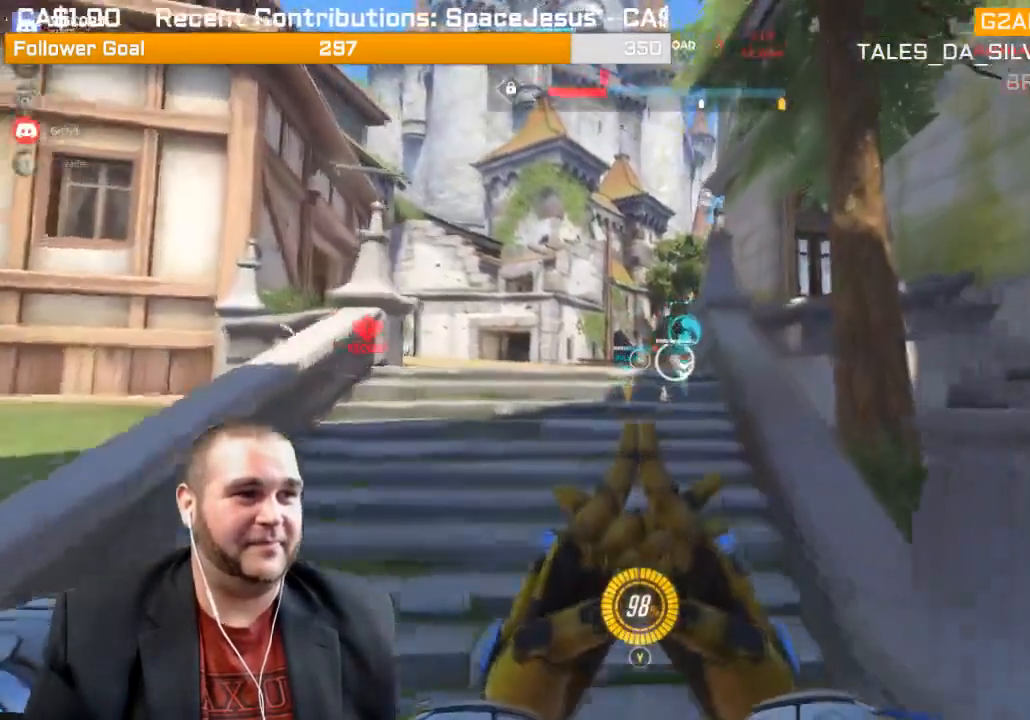
{"buttons": [], "left_stick": "up", "right_stick": "center", "events": [[50, "R1", "down"], [167, "R1", "up"], [167, "right_stick", "down"], [233, "R1", "down"], [300, "R1", "up"], [383, "R1", "down"], [417, "right_stick", "center"], [500, "R1", "up"]]}